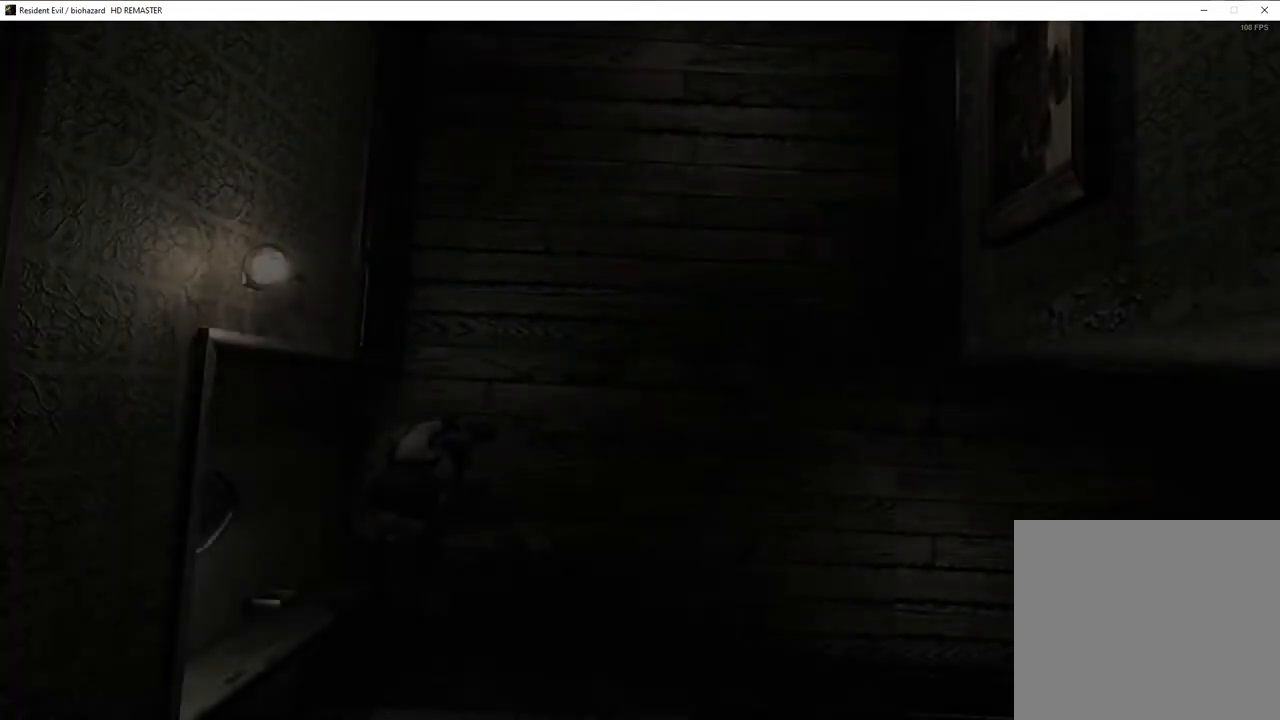
Gameplay with a controller (PlayStation layout); each line is a JSON object with the inputs held at the frame after it. "events" lists button and stick changes between this image and that frame as [ms after this image, input, new state], when the widget could be followed in between.
{"buttons": ["SQUARE", "DPAD_UP"], "left_stick": "center", "right_stick": "center", "events": []}
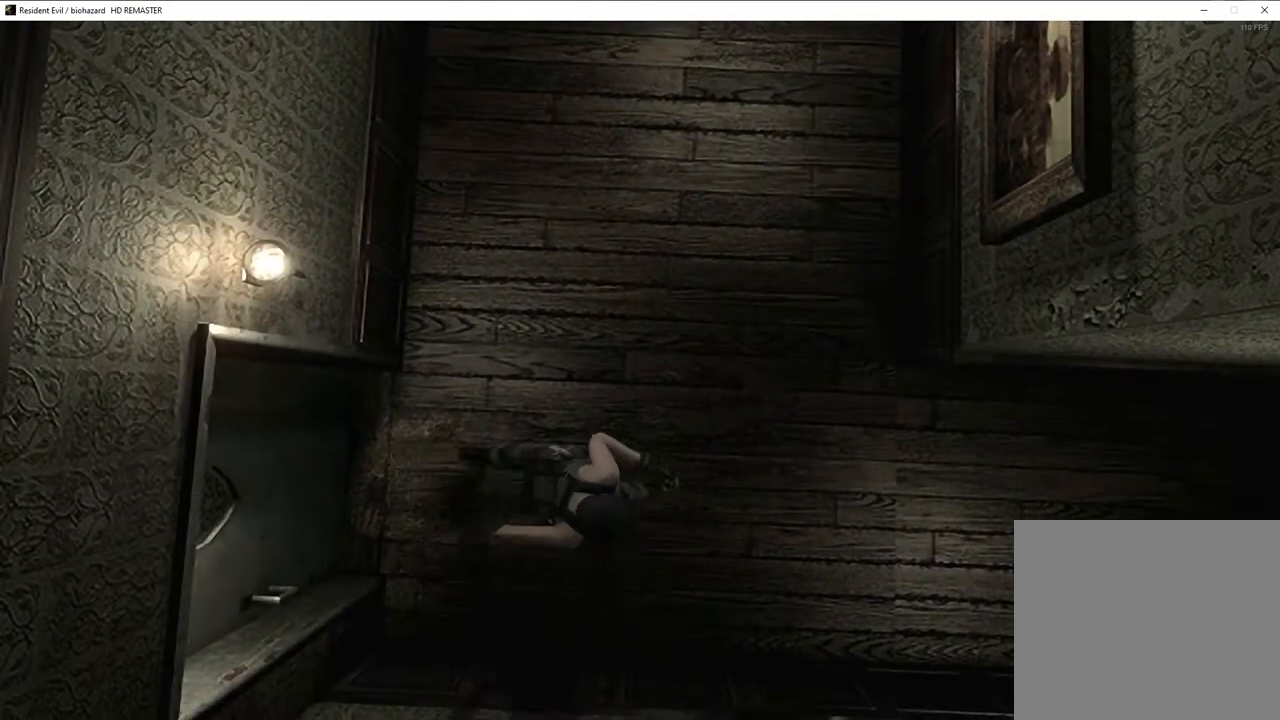
{"buttons": ["SQUARE", "DPAD_UP"], "left_stick": "center", "right_stick": "center", "events": []}
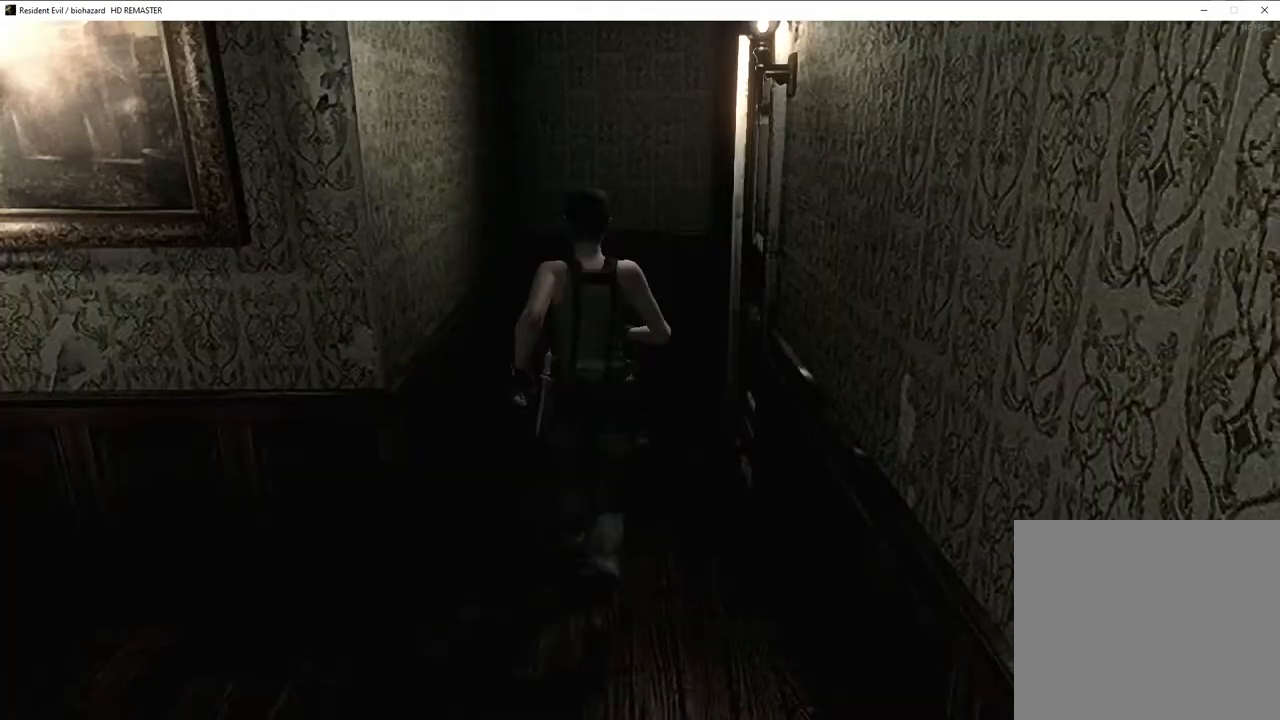
{"buttons": ["SQUARE", "DPAD_UP"], "left_stick": "center", "right_stick": "center", "events": []}
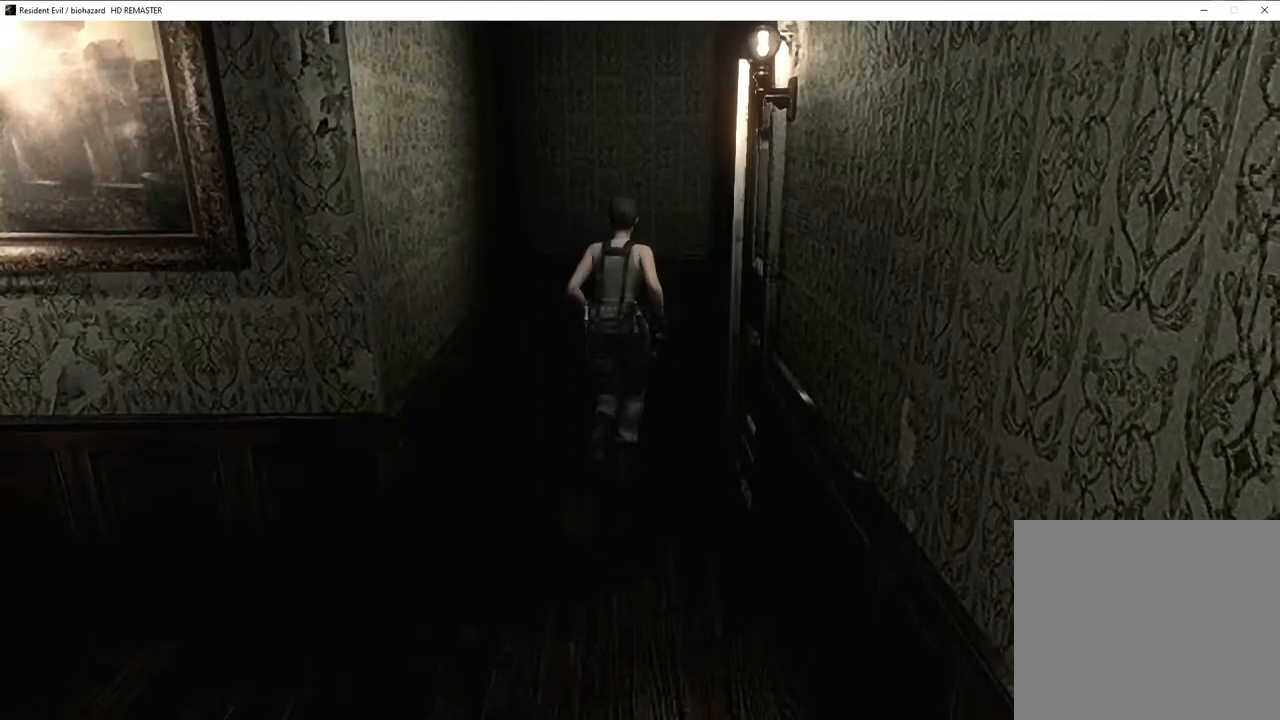
{"buttons": ["CROSS", "SQUARE", "DPAD_UP", "DPAD_RIGHT"], "left_stick": "center", "right_stick": "center", "events": [[50, "CROSS", "down"], [250, "DPAD_RIGHT", "down"]]}
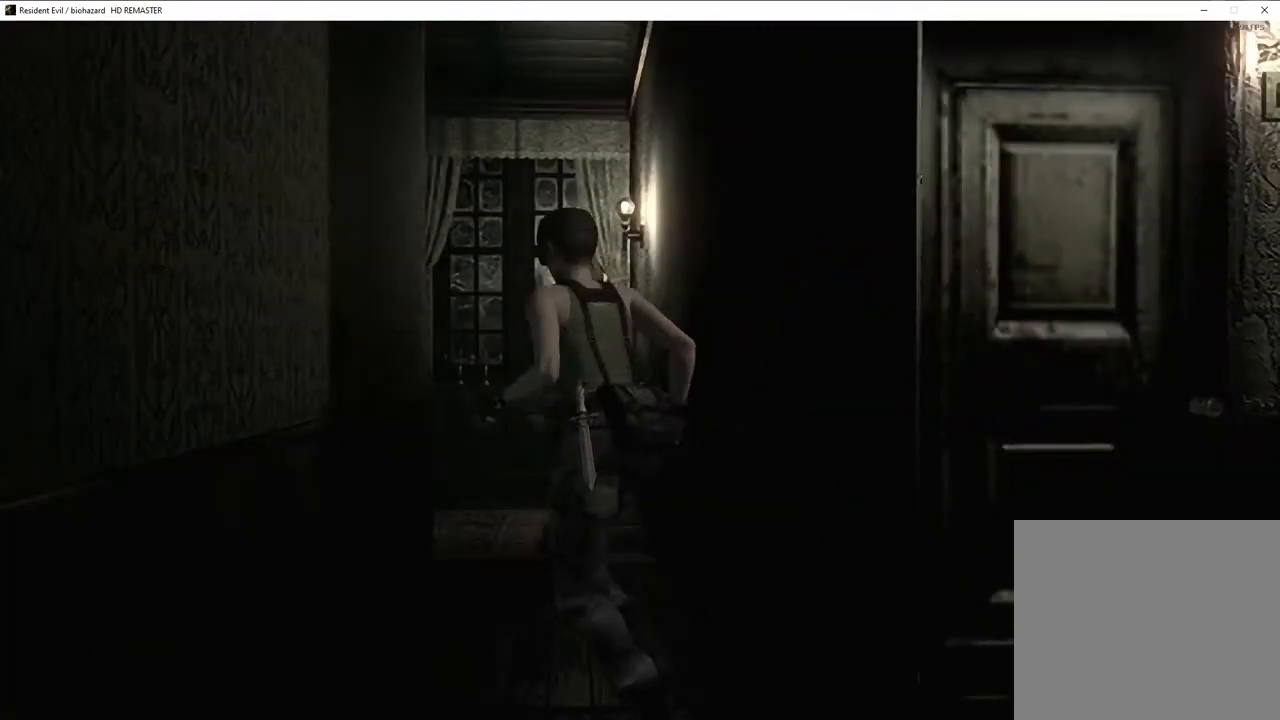
{"buttons": ["CROSS", "SQUARE", "DPAD_UP"], "left_stick": "center", "right_stick": "center", "events": [[117, "CROSS", "up"], [183, "DPAD_RIGHT", "up"], [467, "CROSS", "down"]]}
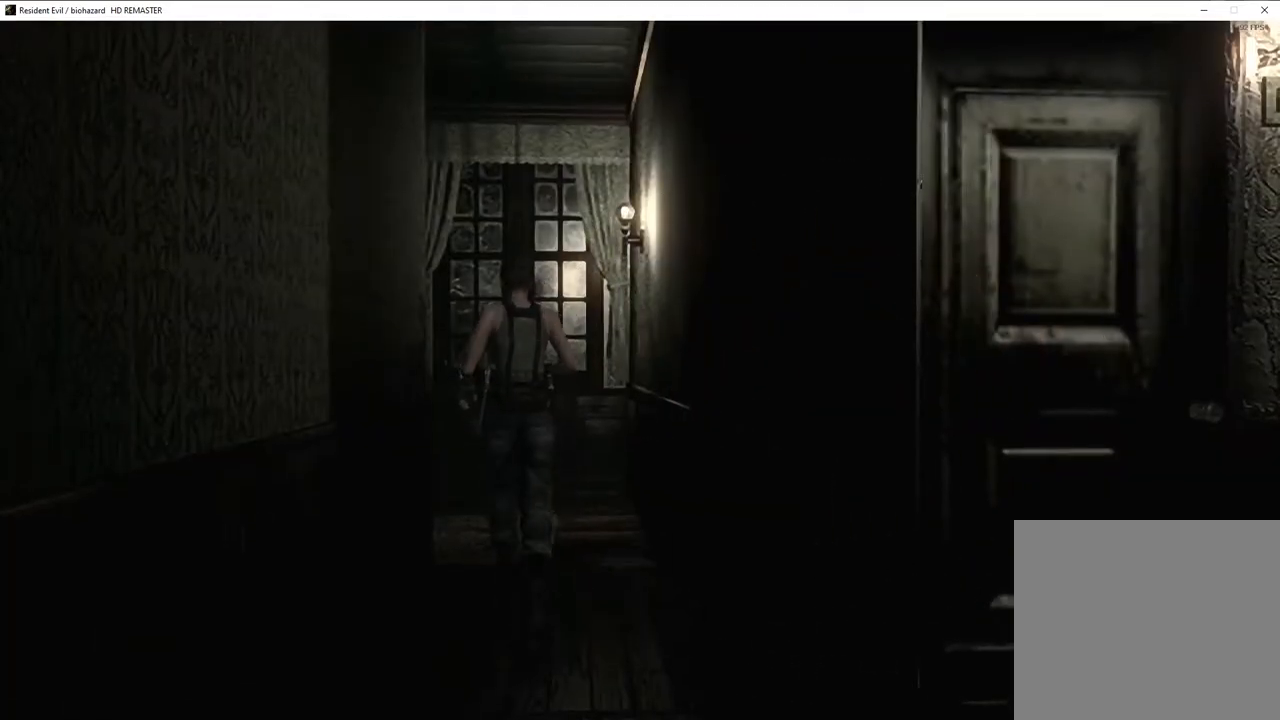
{"buttons": ["SQUARE", "DPAD_UP", "DPAD_LEFT"], "left_stick": "center", "right_stick": "center", "events": [[183, "CROSS", "up"], [217, "DPAD_LEFT", "down"]]}
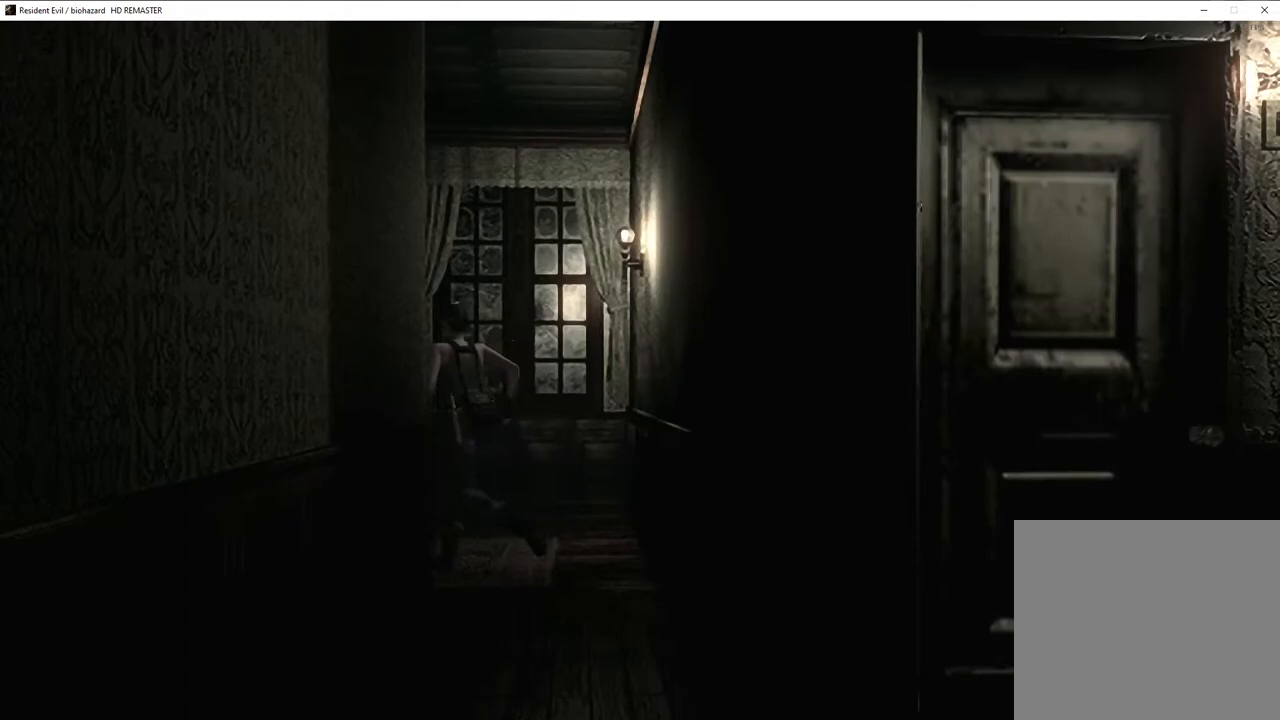
{"buttons": ["SQUARE", "DPAD_UP"], "left_stick": "center", "right_stick": "center", "events": [[133, "CROSS", "down"], [133, "DPAD_LEFT", "up"], [317, "CROSS", "up"]]}
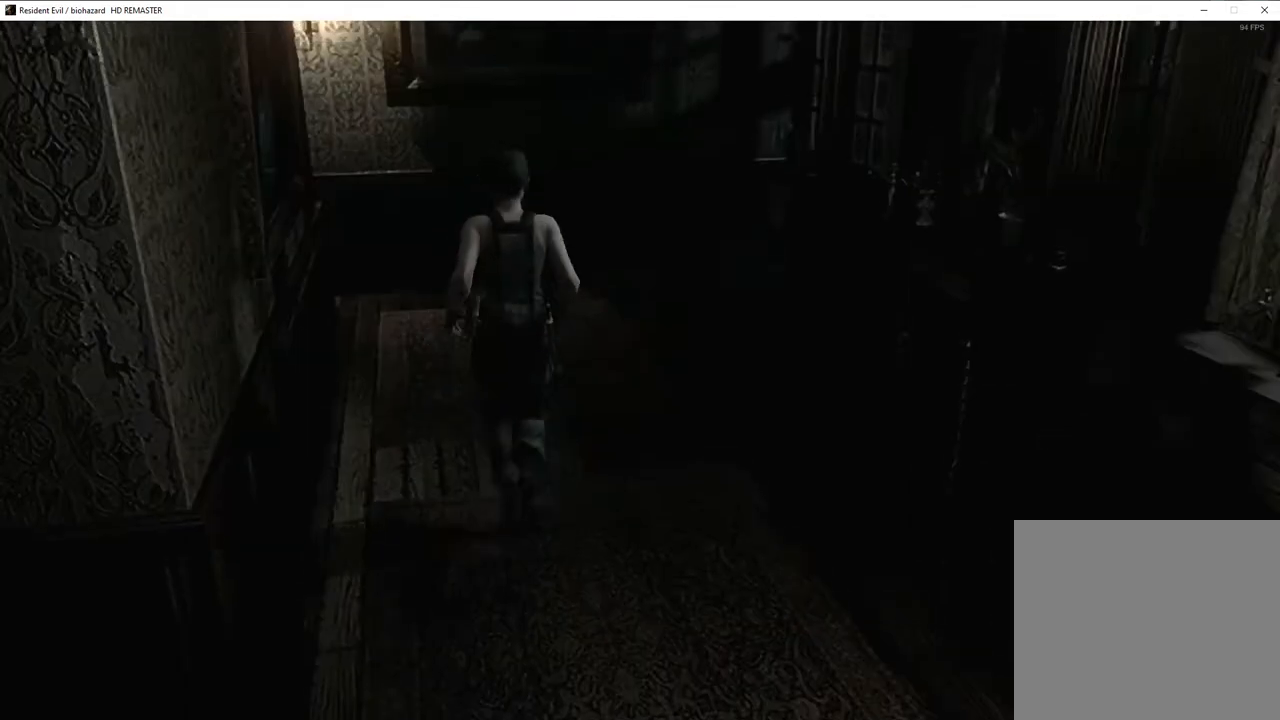
{"buttons": ["SQUARE", "DPAD_UP"], "left_stick": "center", "right_stick": "center", "events": [[67, "DPAD_LEFT", "down"], [150, "DPAD_LEFT", "up"], [233, "CROSS", "down"], [367, "CROSS", "up"]]}
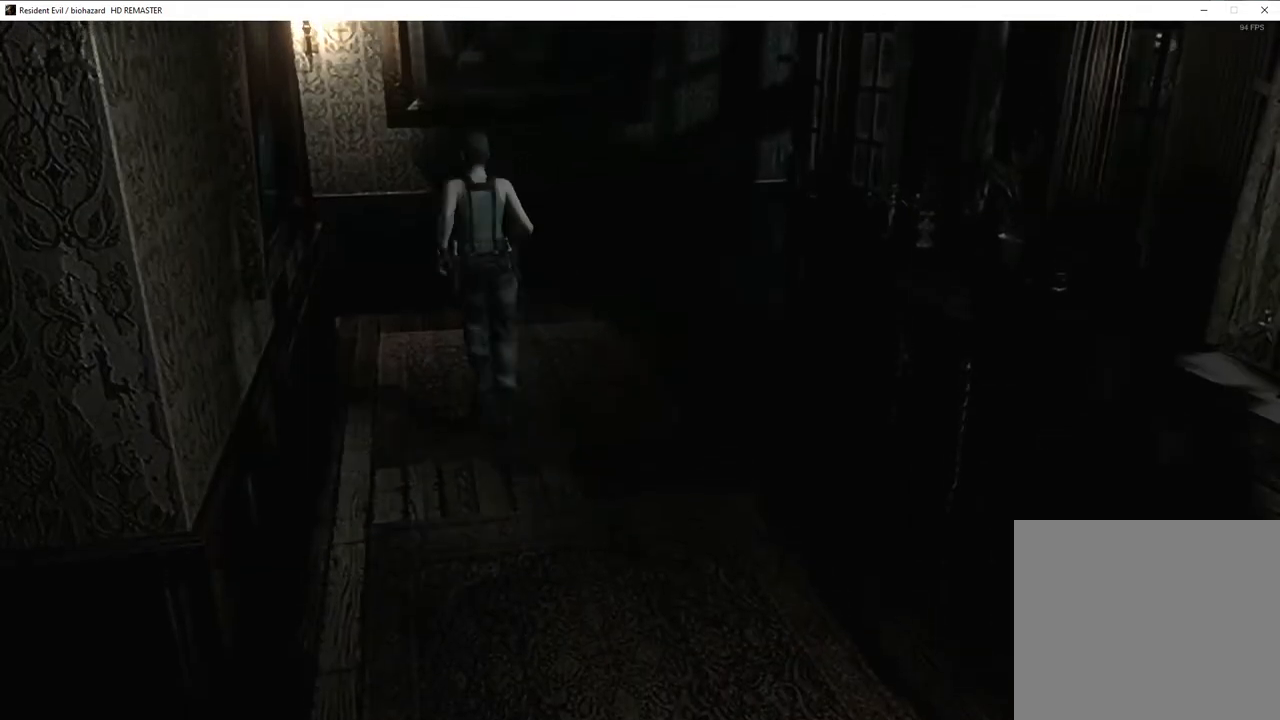
{"buttons": ["SQUARE", "DPAD_UP"], "left_stick": "center", "right_stick": "center", "events": [[250, "DPAD_LEFT", "down"], [383, "DPAD_LEFT", "up"]]}
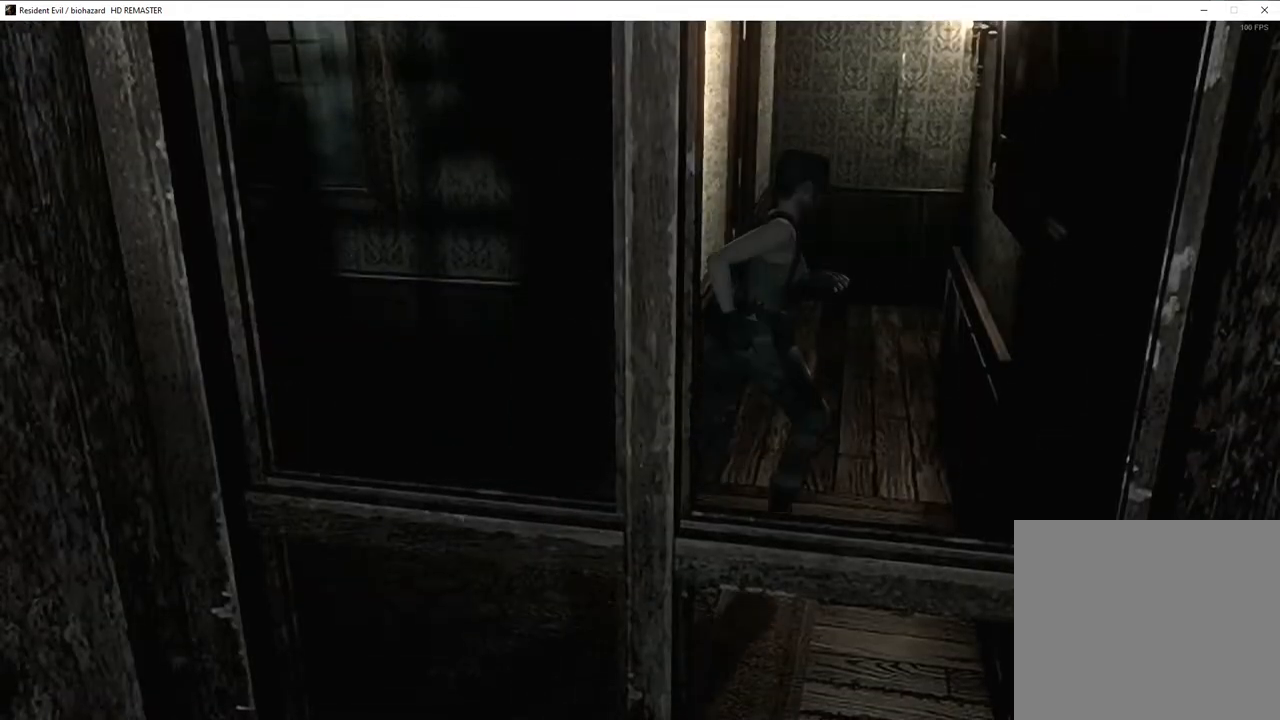
{"buttons": ["CROSS", "SQUARE", "DPAD_UP"], "left_stick": "center", "right_stick": "center", "events": [[100, "DPAD_LEFT", "down"], [417, "CROSS", "down"], [467, "DPAD_LEFT", "up"]]}
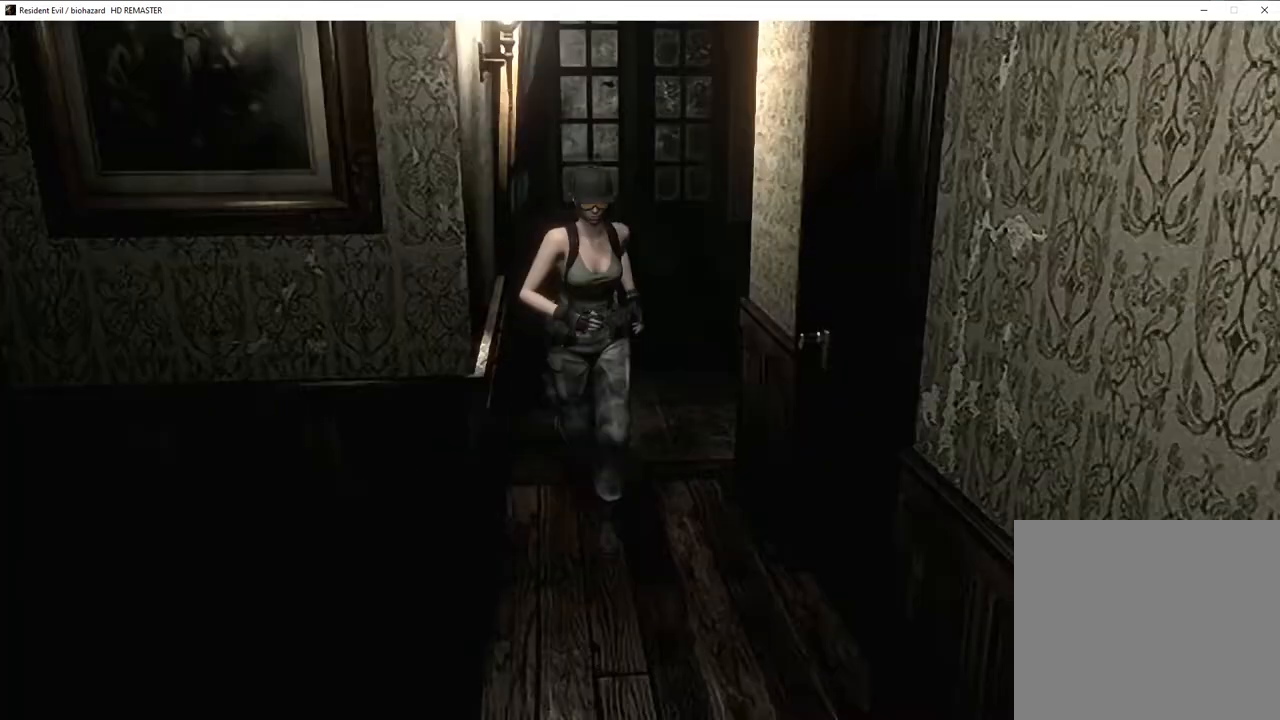
{"buttons": ["CROSS", "SQUARE", "DPAD_UP", "DPAD_RIGHT"], "left_stick": "center", "right_stick": "center", "events": [[183, "DPAD_RIGHT", "down"]]}
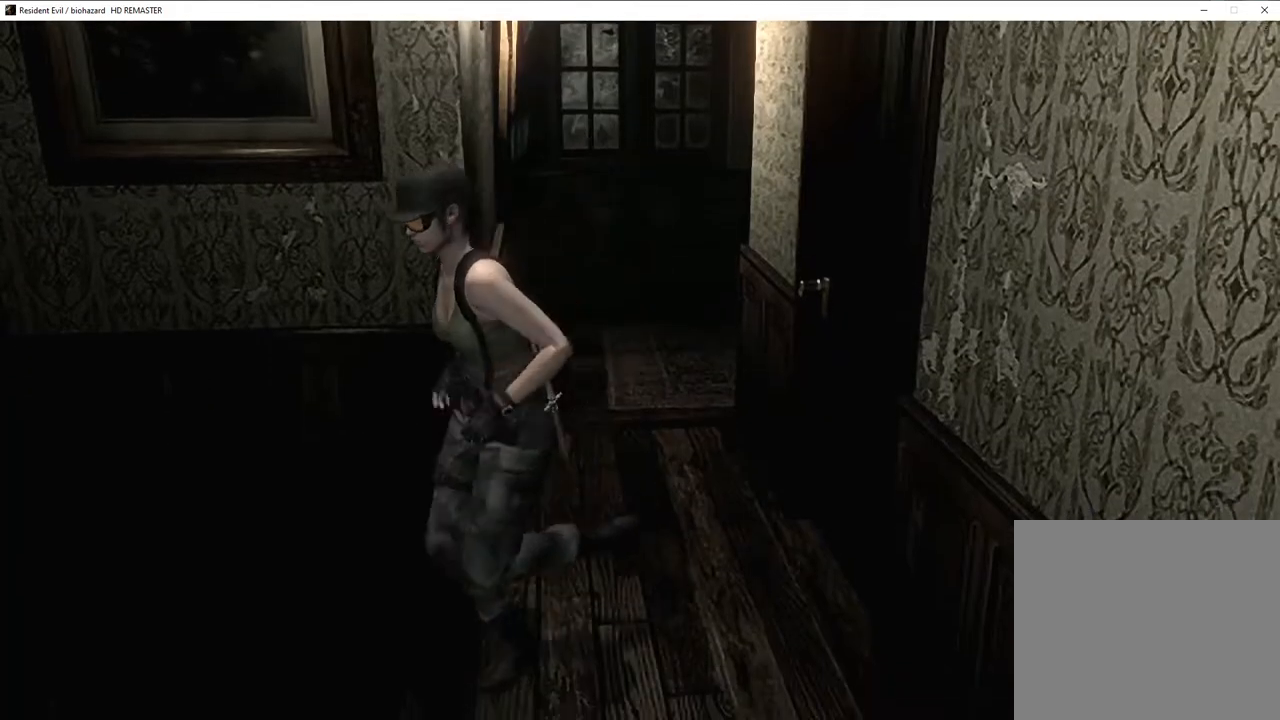
{"buttons": ["CROSS", "SQUARE", "DPAD_UP"], "left_stick": "center", "right_stick": "center", "events": [[200, "DPAD_RIGHT", "up"]]}
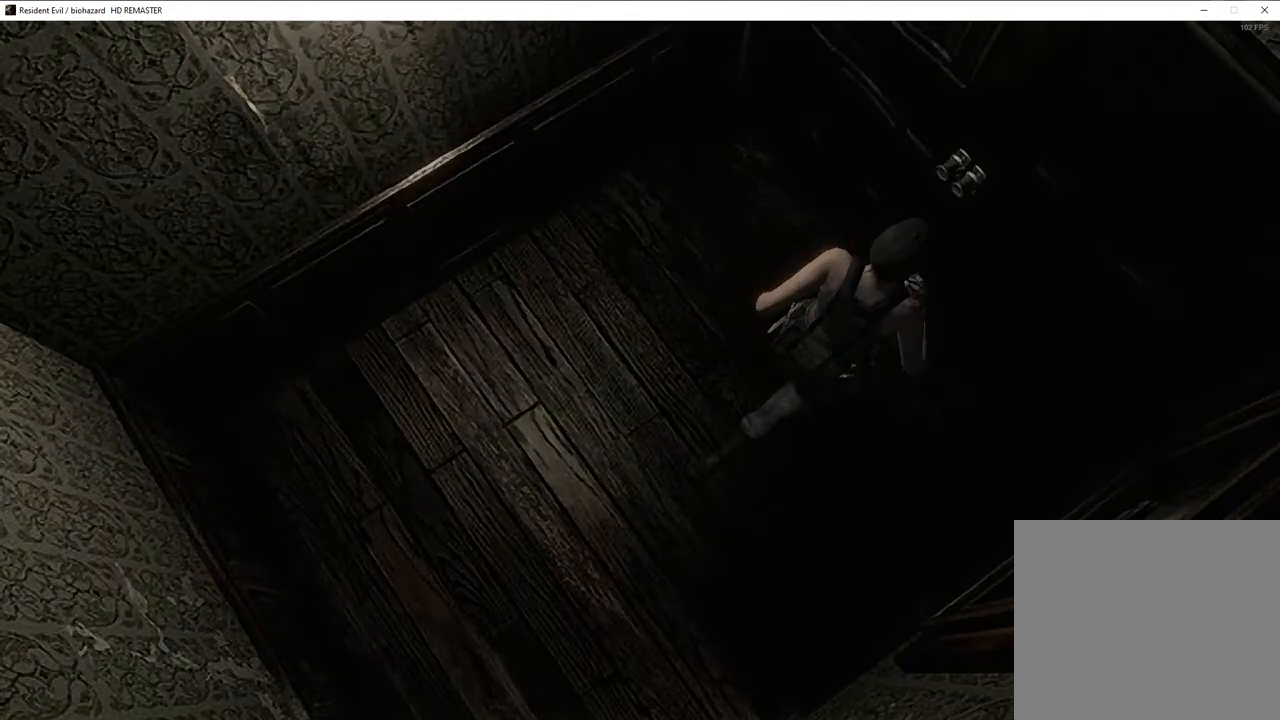
{"buttons": ["CROSS", "SQUARE", "DPAD_UP", "DPAD_RIGHT"], "left_stick": "center", "right_stick": "center", "events": [[133, "DPAD_UP", "up"], [167, "CROSS", "up"], [217, "DPAD_RIGHT", "down"], [217, "DPAD_UP", "down"], [283, "CROSS", "down"]]}
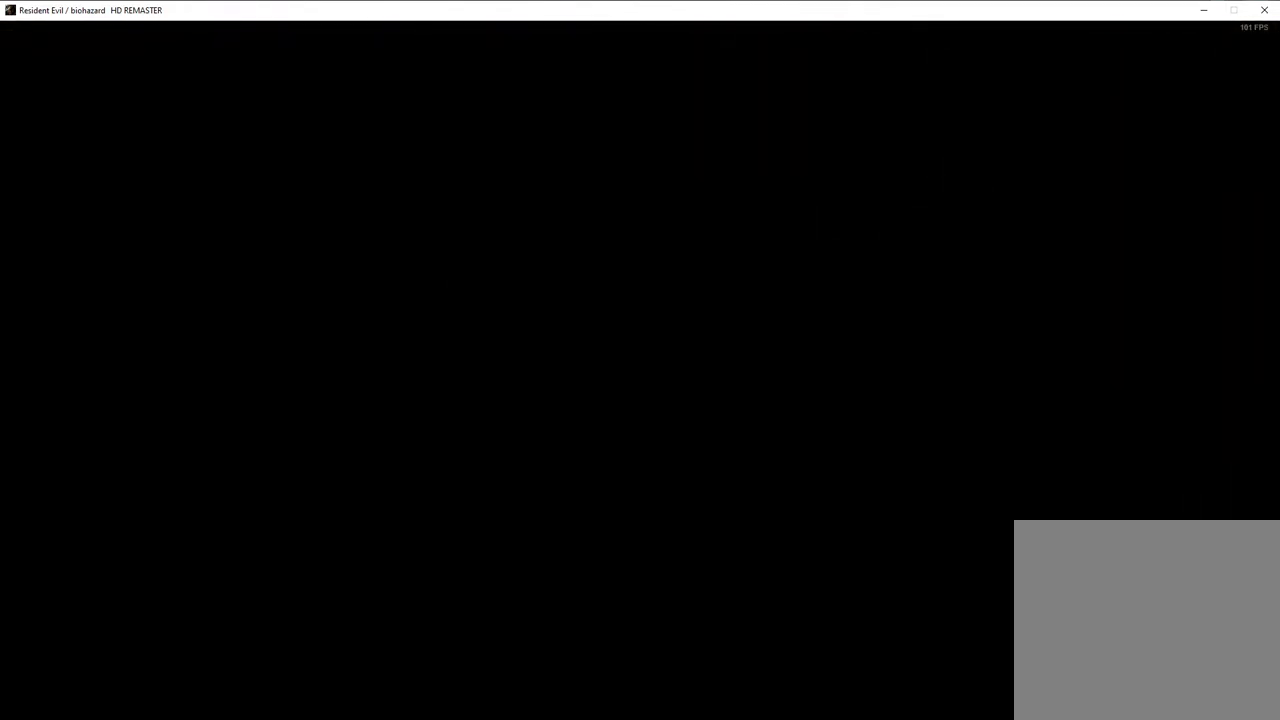
{"buttons": ["CROSS", "SQUARE", "DPAD_UP", "DPAD_RIGHT"], "left_stick": "center", "right_stick": "center", "events": []}
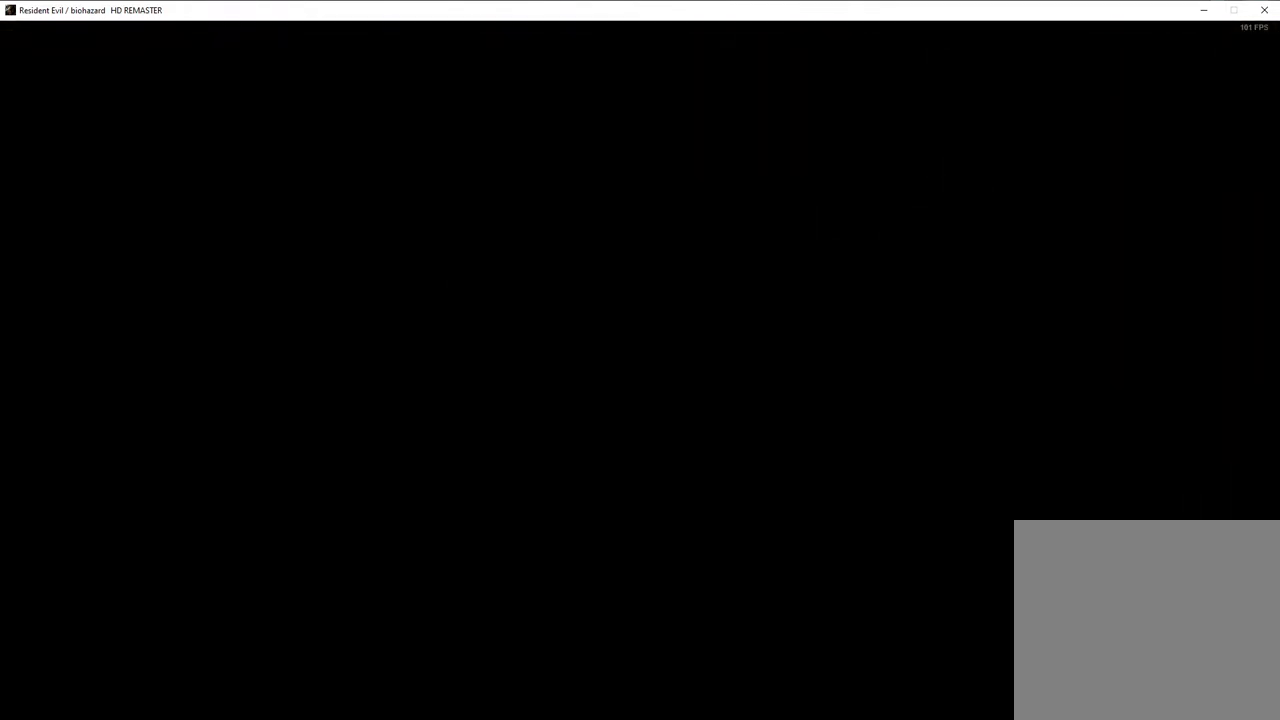
{"buttons": ["CROSS", "SQUARE", "DPAD_UP"], "left_stick": "center", "right_stick": "center", "events": [[400, "DPAD_RIGHT", "up"]]}
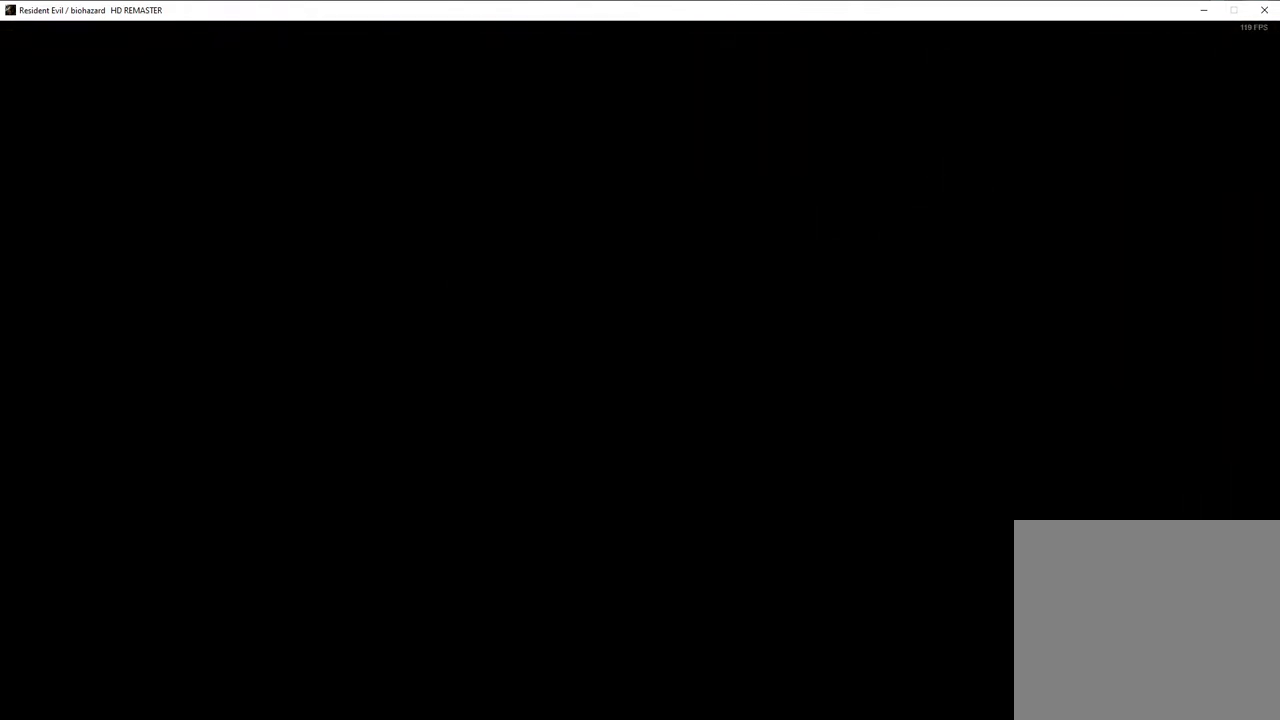
{"buttons": ["CROSS", "SQUARE", "DPAD_UP", "DPAD_RIGHT"], "left_stick": "center", "right_stick": "center", "events": [[50, "DPAD_RIGHT", "down"]]}
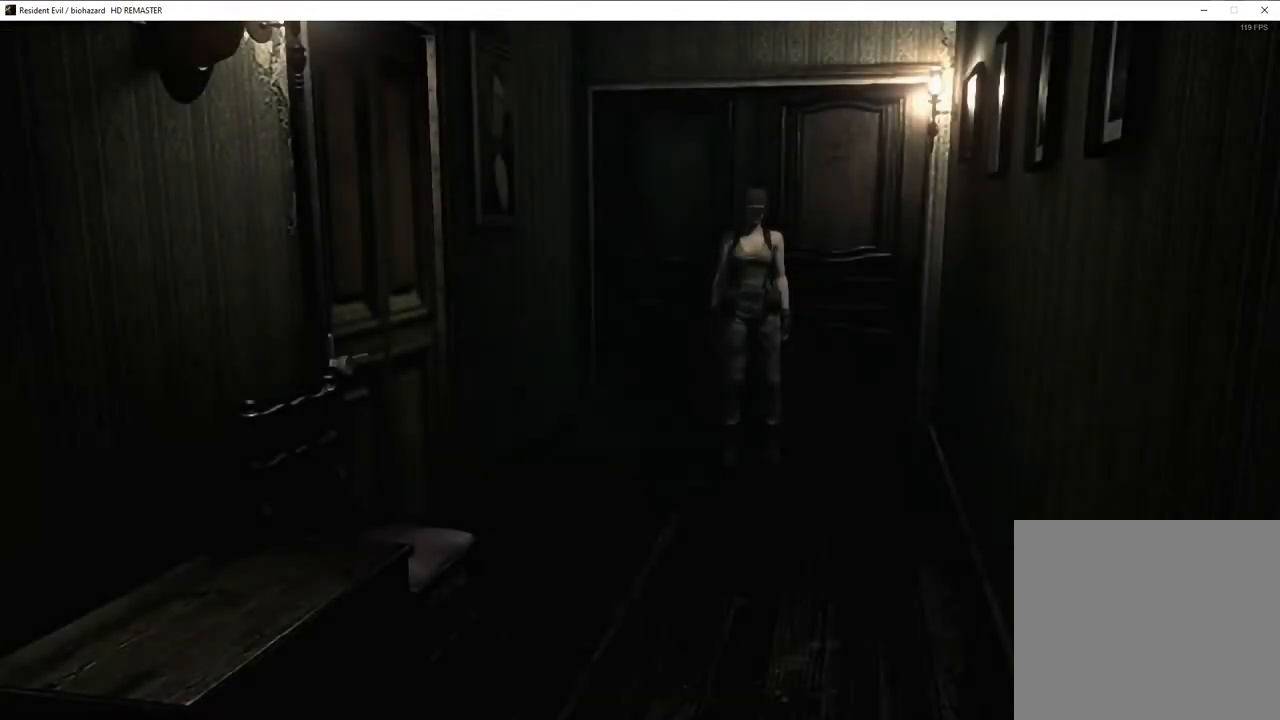
{"buttons": ["CROSS", "SQUARE", "DPAD_UP"], "left_stick": "center", "right_stick": "center", "events": [[233, "DPAD_RIGHT", "up"]]}
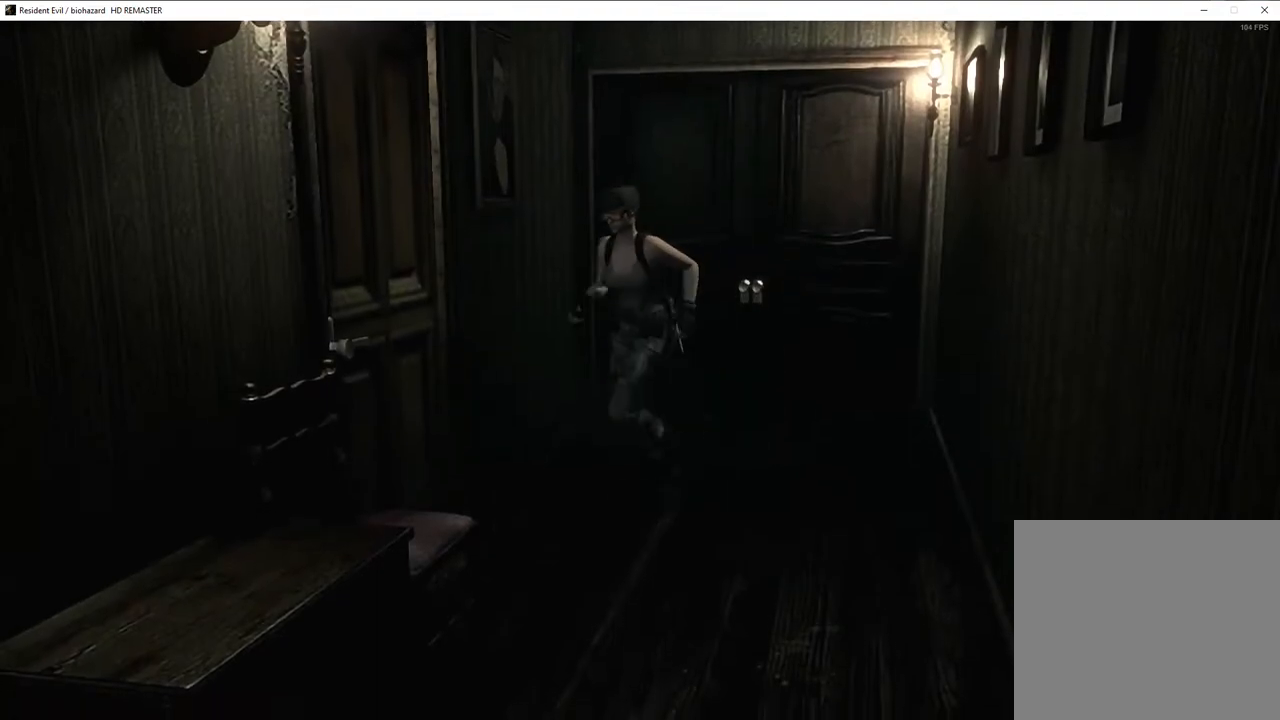
{"buttons": ["SQUARE", "DPAD_UP"], "left_stick": "center", "right_stick": "center", "events": [[217, "DPAD_RIGHT", "down"], [467, "DPAD_RIGHT", "up"], [500, "CROSS", "up"]]}
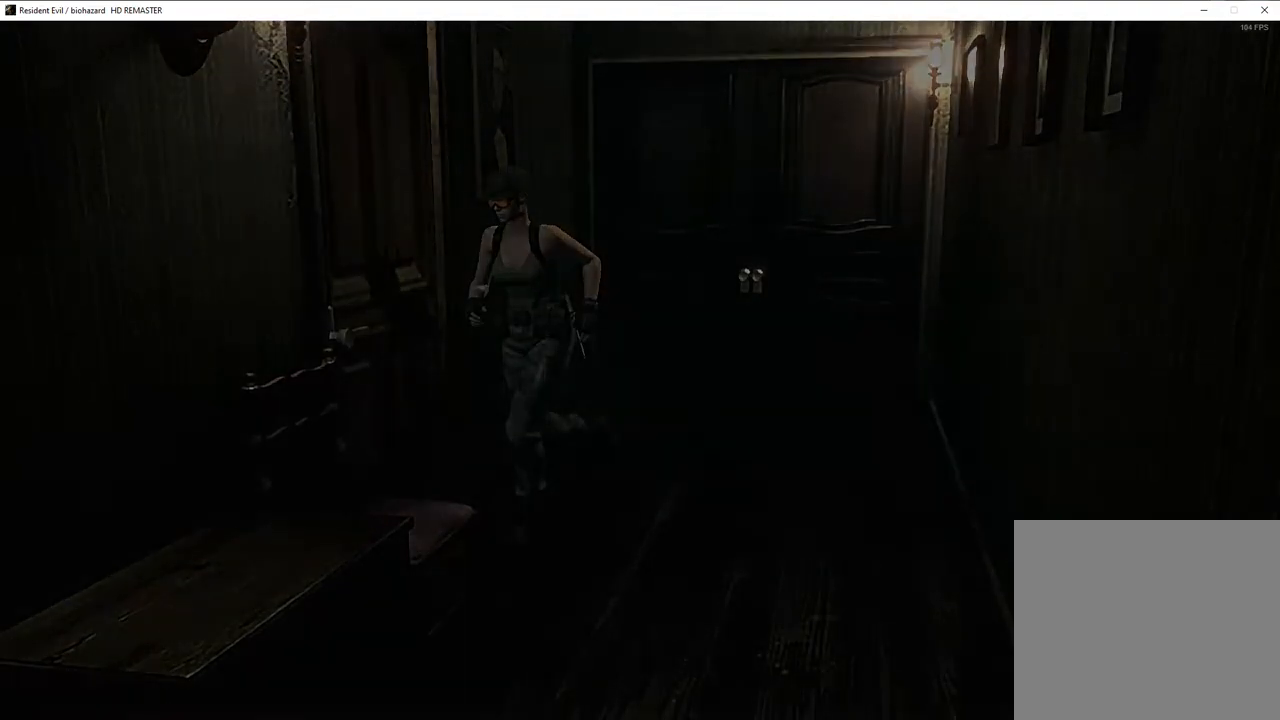
{"buttons": ["SQUARE", "DPAD_UP"], "left_stick": "center", "right_stick": "center", "events": []}
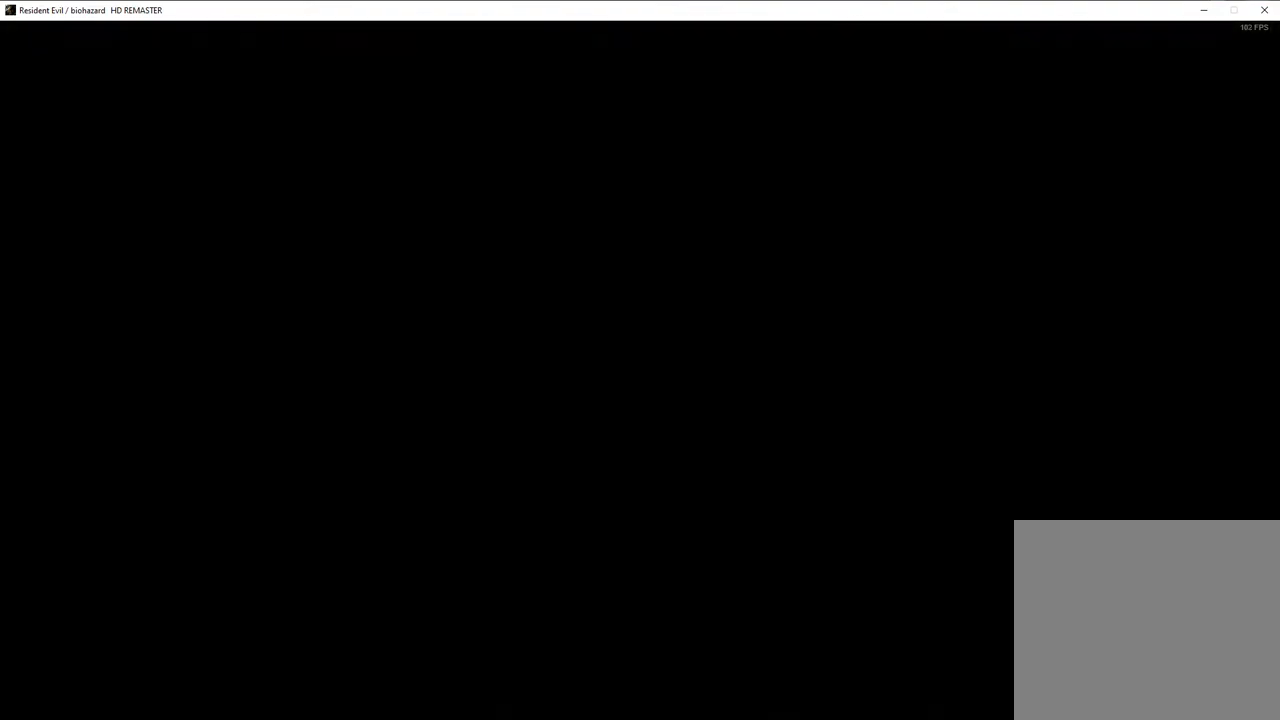
{"buttons": ["SQUARE", "DPAD_UP"], "left_stick": "center", "right_stick": "center", "events": []}
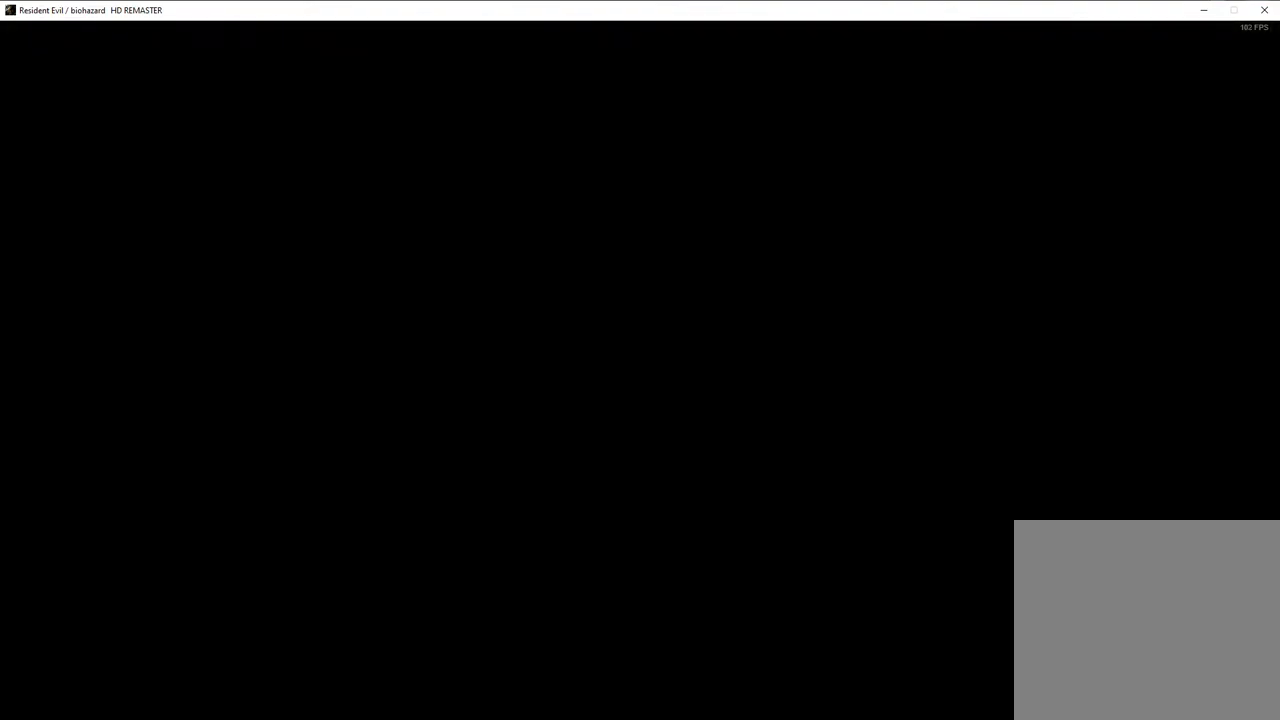
{"buttons": ["SQUARE", "DPAD_UP"], "left_stick": "center", "right_stick": "center", "events": []}
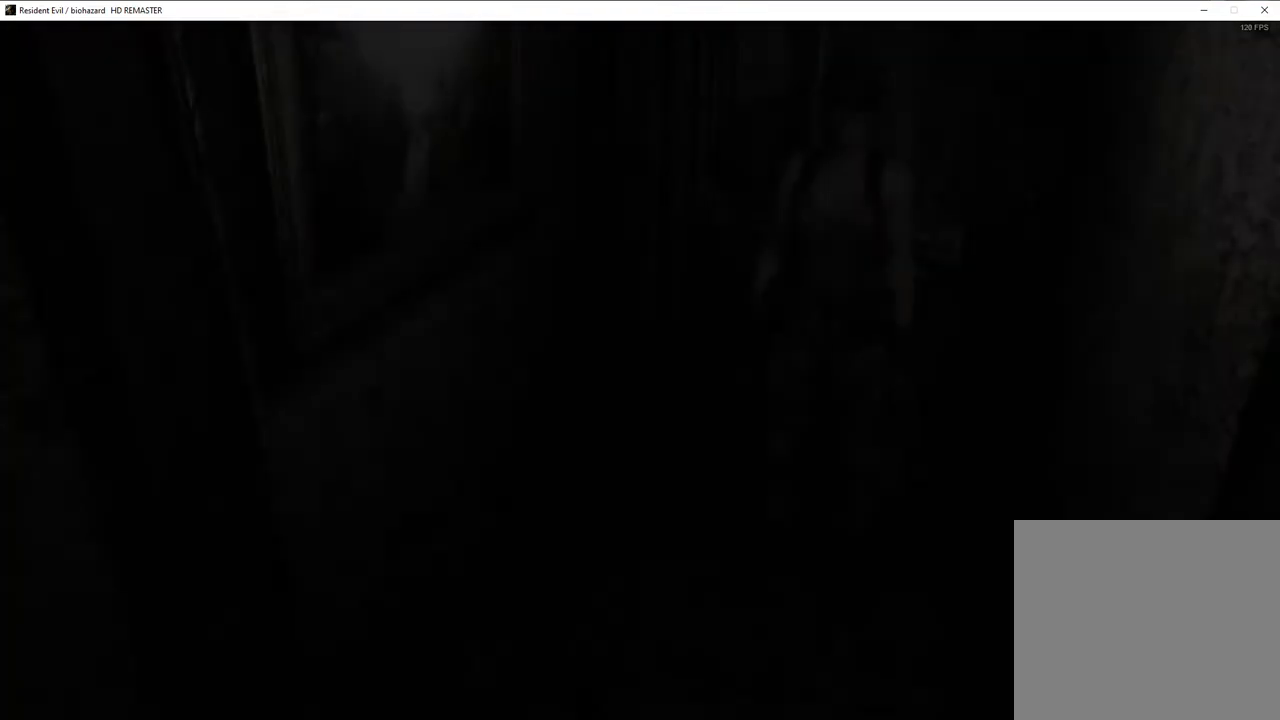
{"buttons": ["SQUARE", "DPAD_UP"], "left_stick": "center", "right_stick": "center", "events": []}
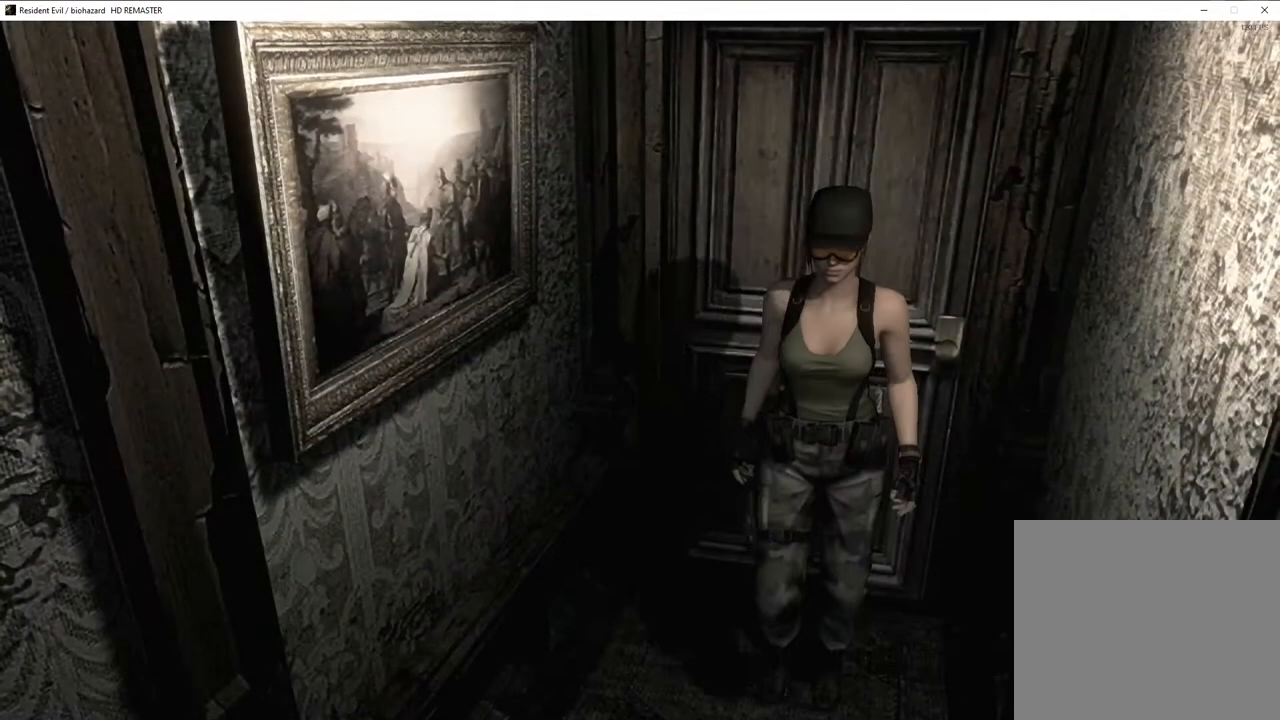
{"buttons": ["SQUARE", "DPAD_UP"], "left_stick": "center", "right_stick": "center", "events": []}
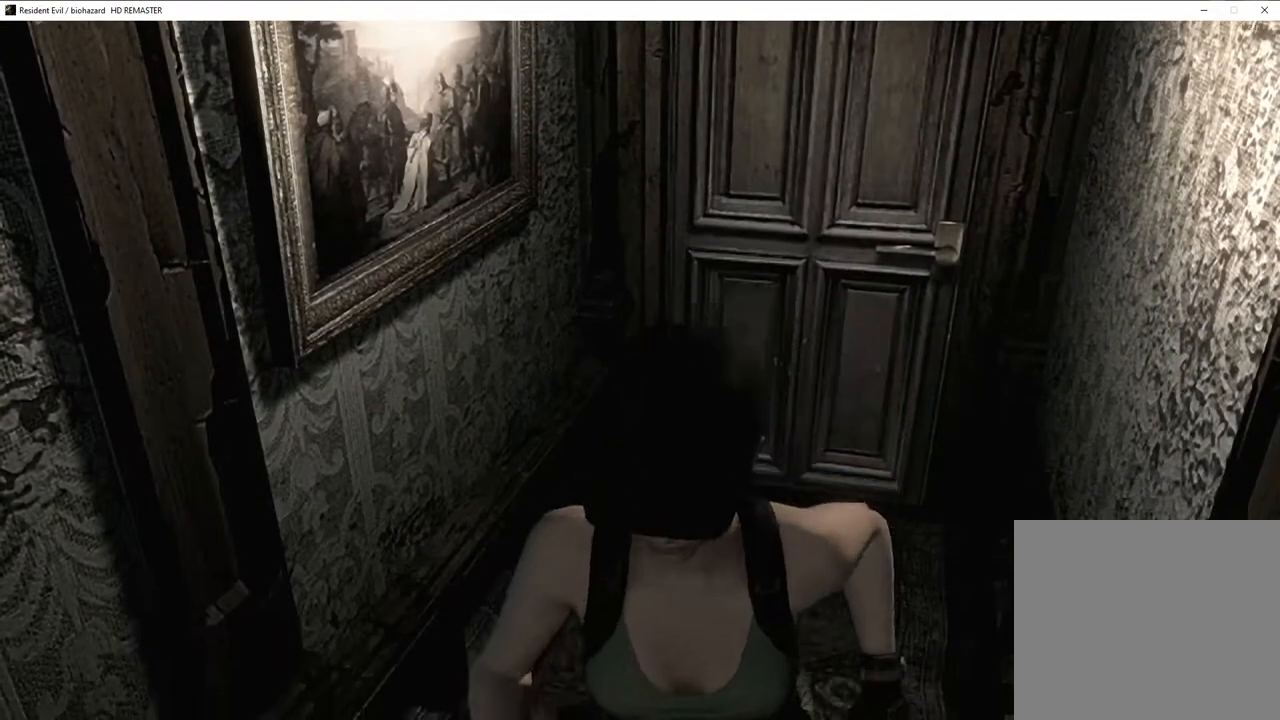
{"buttons": ["SQUARE", "DPAD_UP"], "left_stick": "center", "right_stick": "center", "events": []}
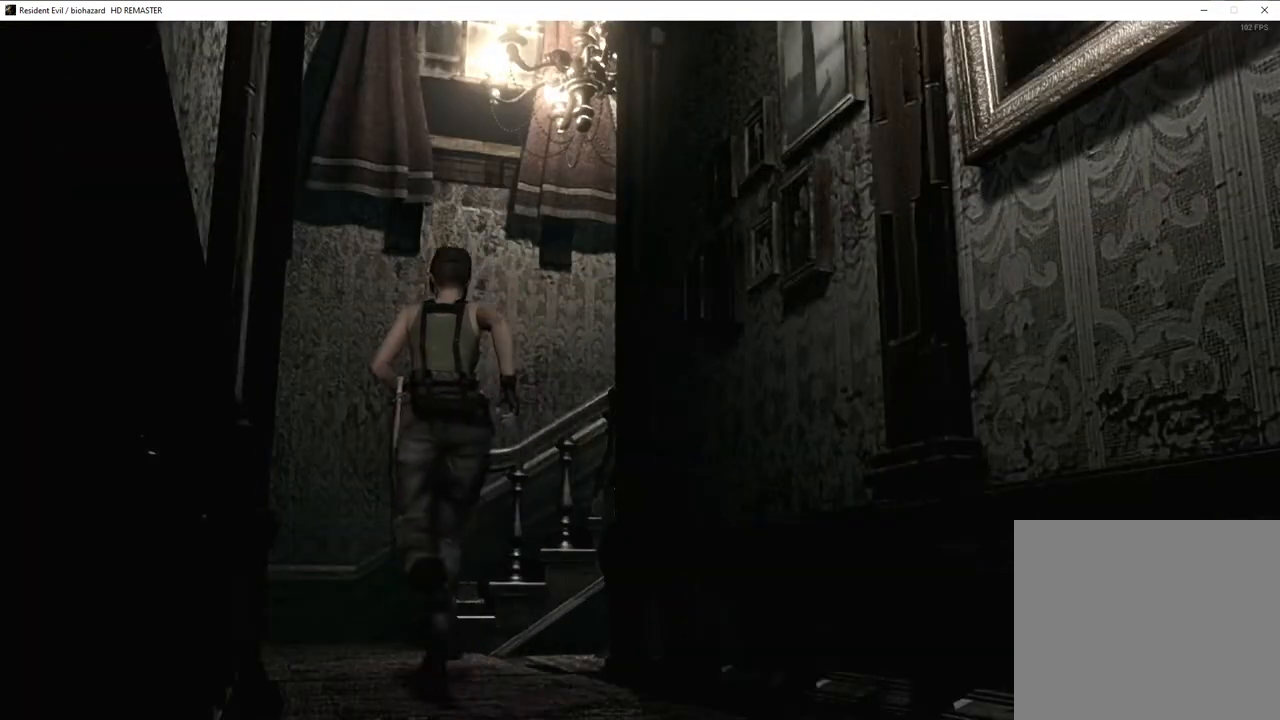
{"buttons": ["SQUARE", "DPAD_UP"], "left_stick": "center", "right_stick": "center", "events": []}
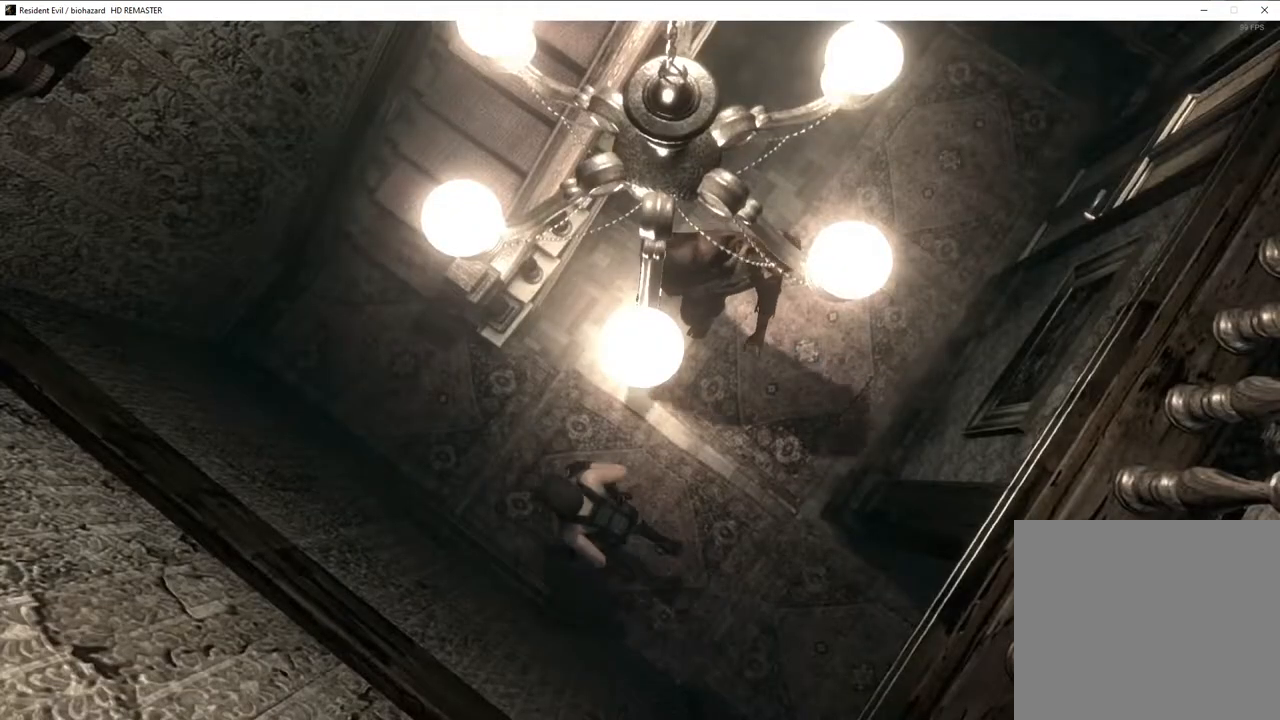
{"buttons": ["SQUARE", "DPAD_UP"], "left_stick": "center", "right_stick": "center", "events": [[217, "DPAD_RIGHT", "down"], [483, "DPAD_RIGHT", "up"]]}
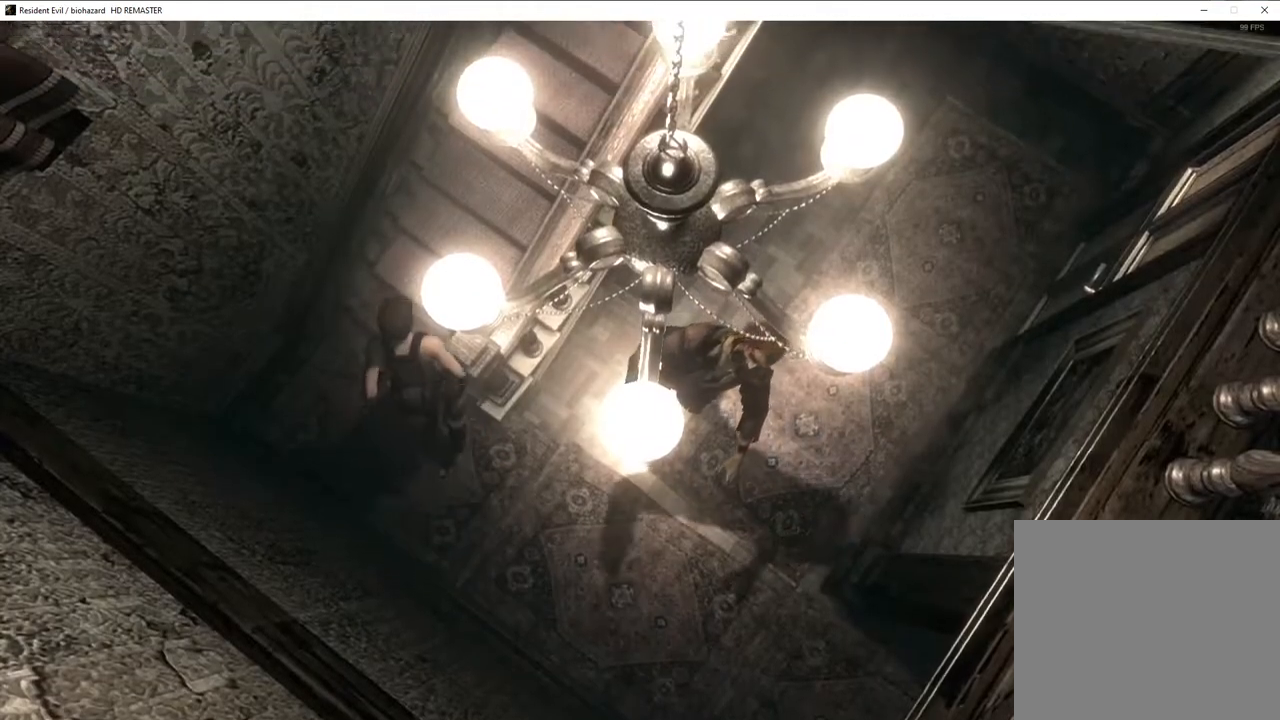
{"buttons": ["DPAD_UP"], "left_stick": "center", "right_stick": "down", "events": [[83, "DPAD_RIGHT", "down"], [283, "L1", "down"], [283, "SQUARE", "up"], [333, "L1", "up"], [350, "DPAD_RIGHT", "up"], [367, "right_stick", "up-left"], [500, "right_stick", "down"]]}
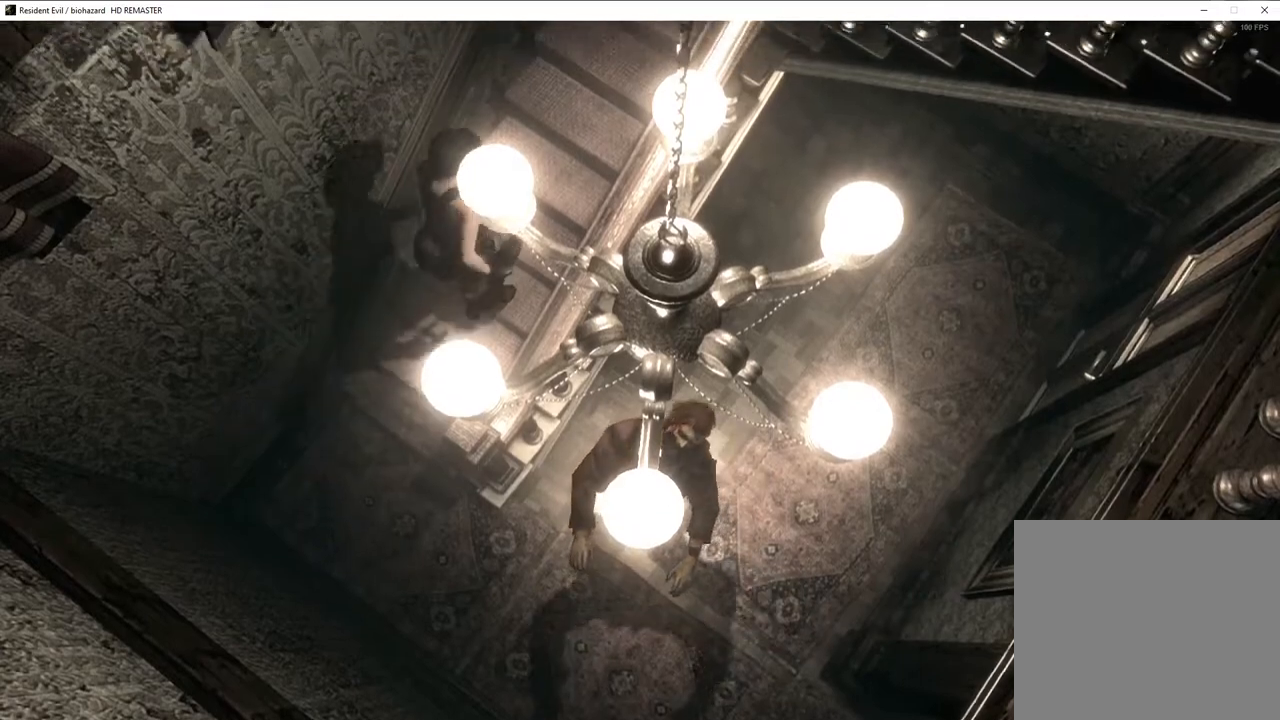
{"buttons": ["DPAD_UP", "DPAD_RIGHT"], "left_stick": "center", "right_stick": "center", "events": [[17, "right_stick", "up-left"], [50, "right_stick", "up-right"], [117, "right_stick", "up-left"], [200, "right_stick", "down-right"], [250, "right_stick", "up-right"], [317, "right_stick", "left"], [417, "right_stick", "center"], [483, "DPAD_RIGHT", "down"]]}
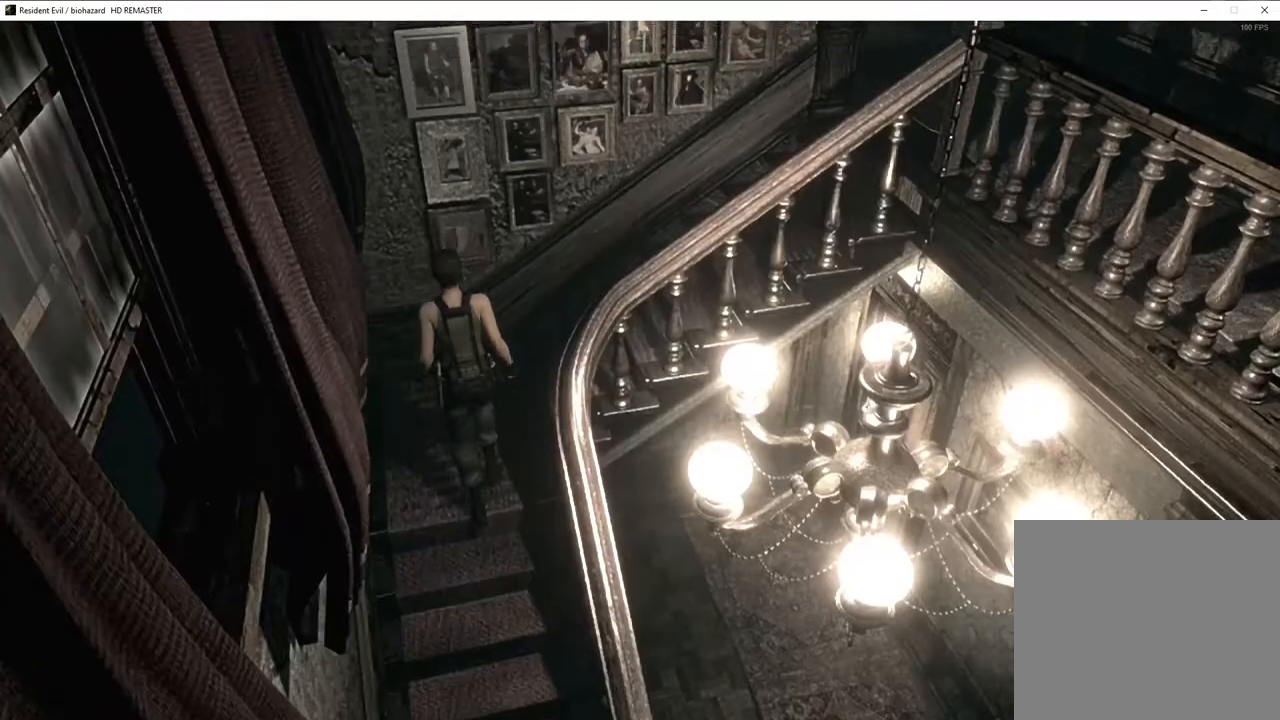
{"buttons": ["DPAD_UP"], "left_stick": "center", "right_stick": "center", "events": [[17, "SQUARE", "down"], [433, "SQUARE", "up"], [467, "DPAD_RIGHT", "up"]]}